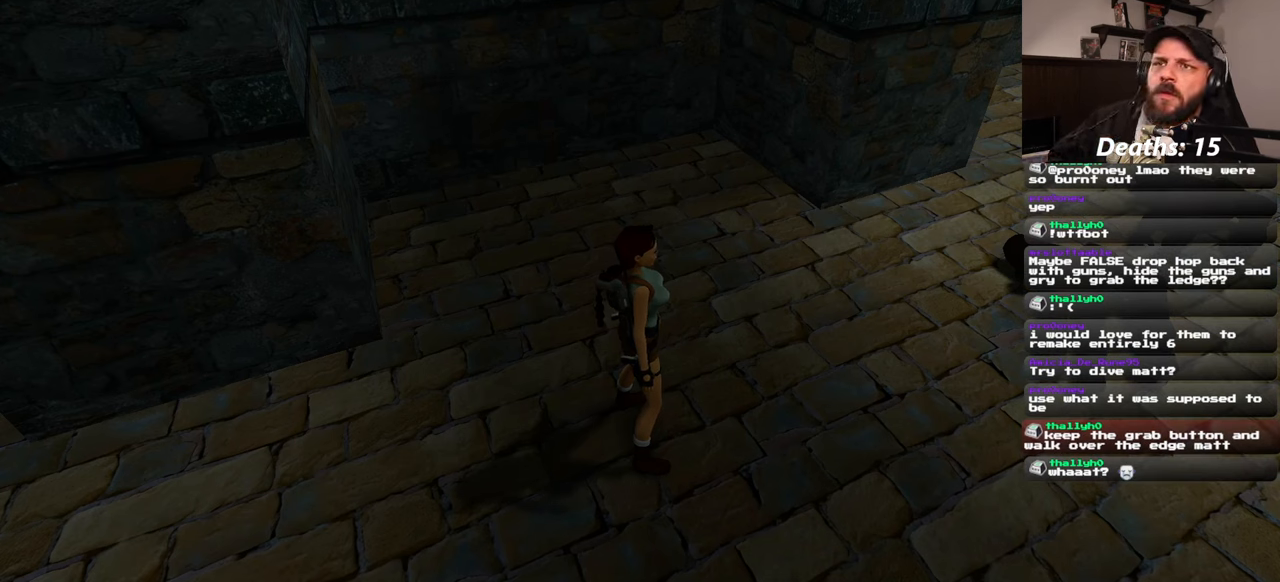
Gameplay with a controller (PlayStation layout); each line is a JSON object with the inputs held at the frame after it. "events" lists button and stick changes between this image and that frame as [ms after this image, input, new state], when the widget could be followed in between. Not read: L2 L3 R2 R3 START.
{"buttons": [], "left_stick": "center", "right_stick": "left", "events": [[500, "right_stick", "left"]]}
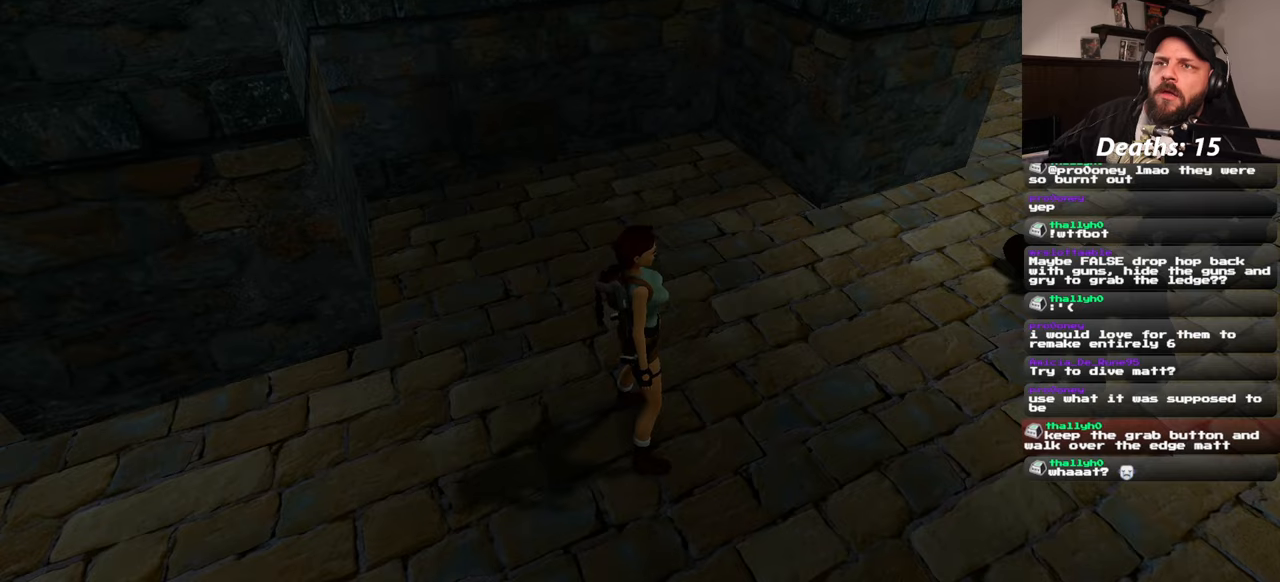
{"buttons": [], "left_stick": "up-left", "right_stick": "left", "events": [[183, "left_stick", "left"], [400, "left_stick", "up-left"]]}
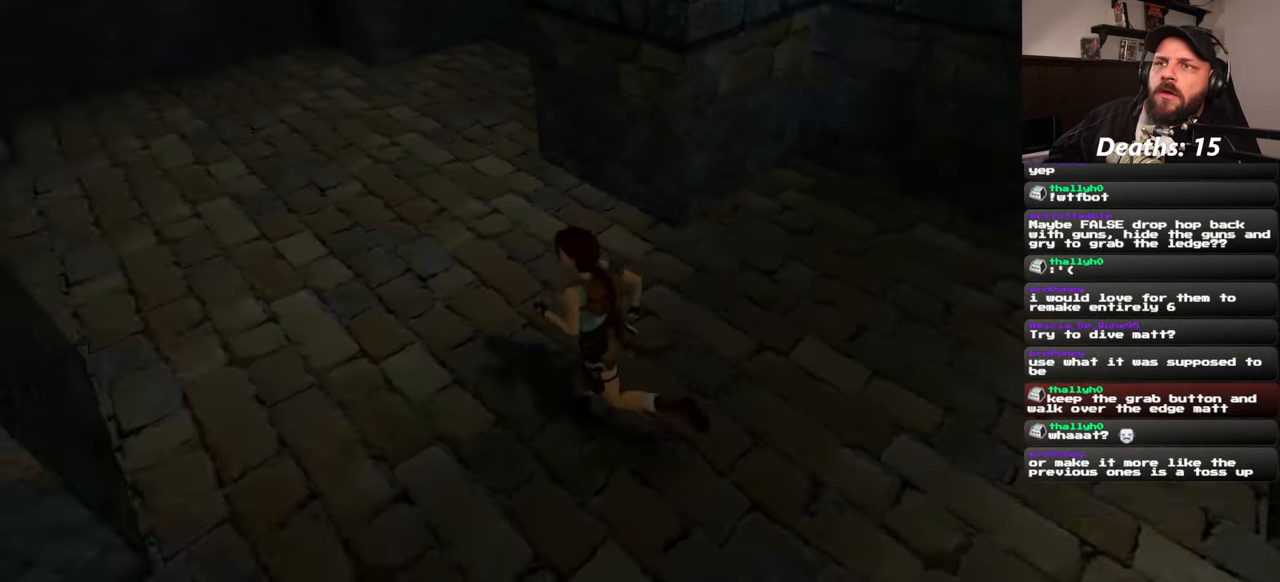
{"buttons": [], "left_stick": "up", "right_stick": "center", "events": [[266, "left_stick", "up"], [283, "right_stick", "center"]]}
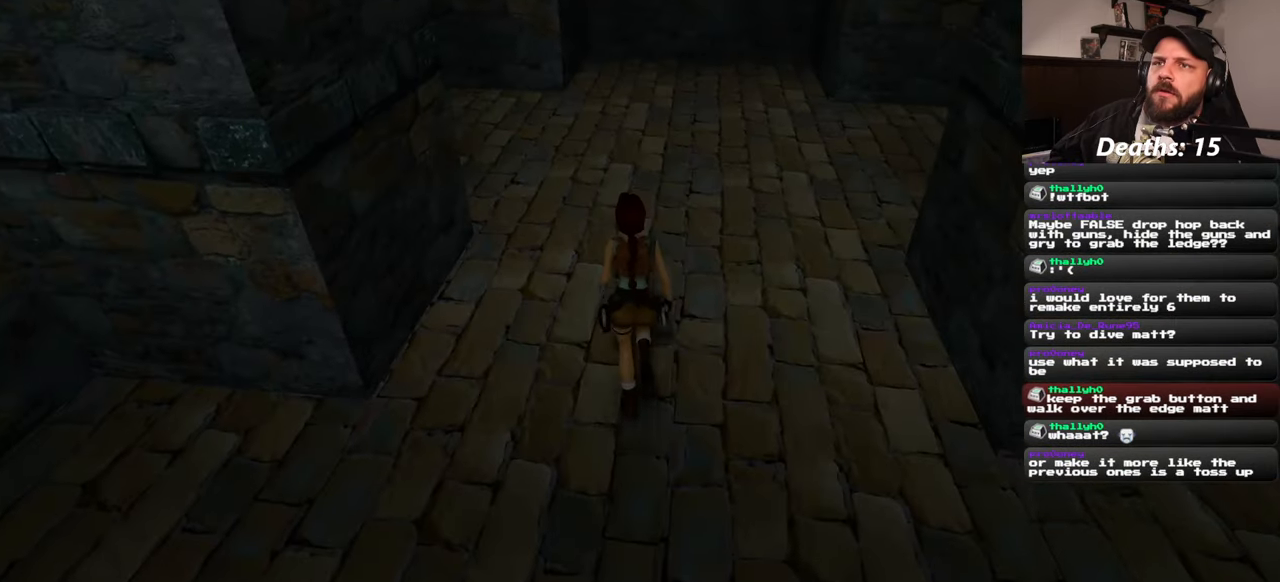
{"buttons": [], "left_stick": "up", "right_stick": "center", "events": []}
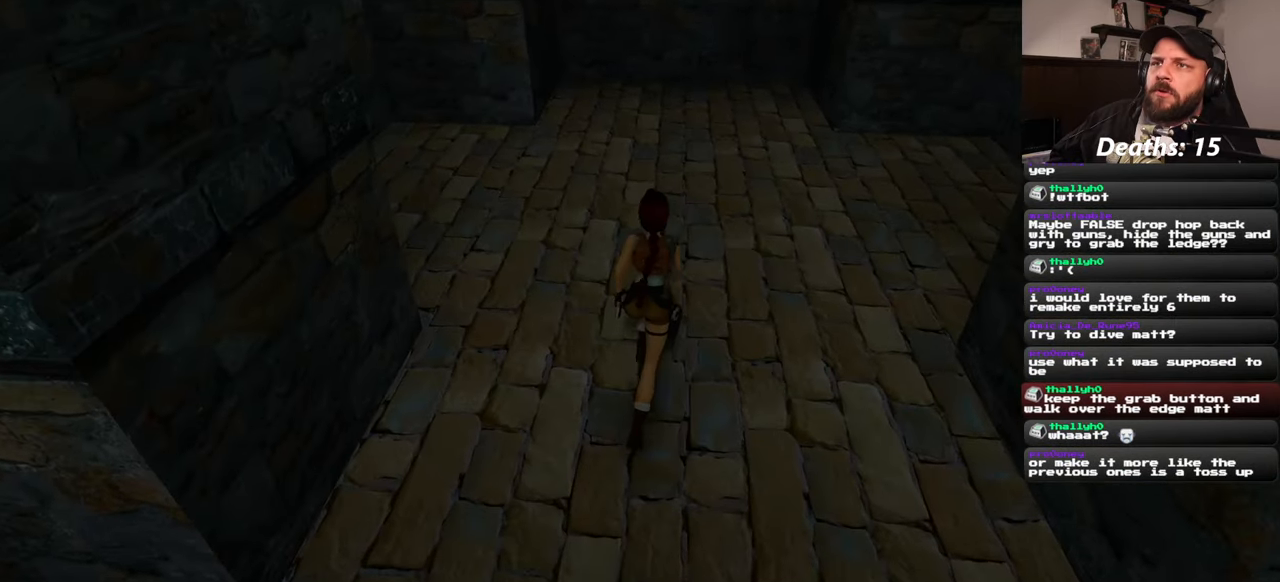
{"buttons": [], "left_stick": "up", "right_stick": "center", "events": []}
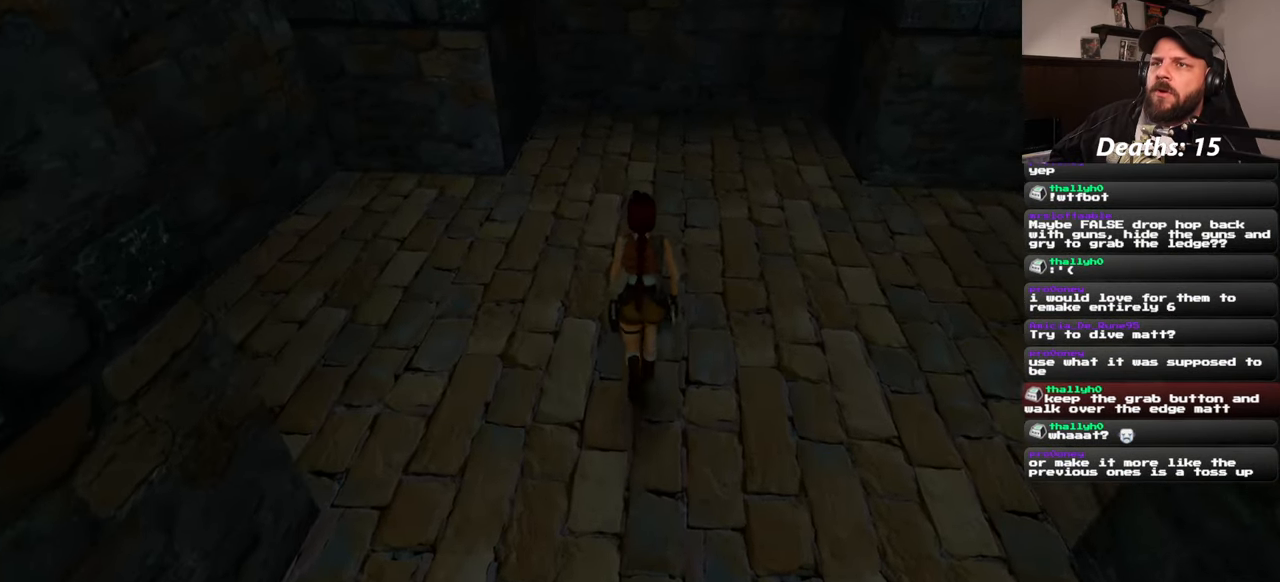
{"buttons": [], "left_stick": "up", "right_stick": "center", "events": [[166, "right_stick", "up-right"], [300, "right_stick", "center"]]}
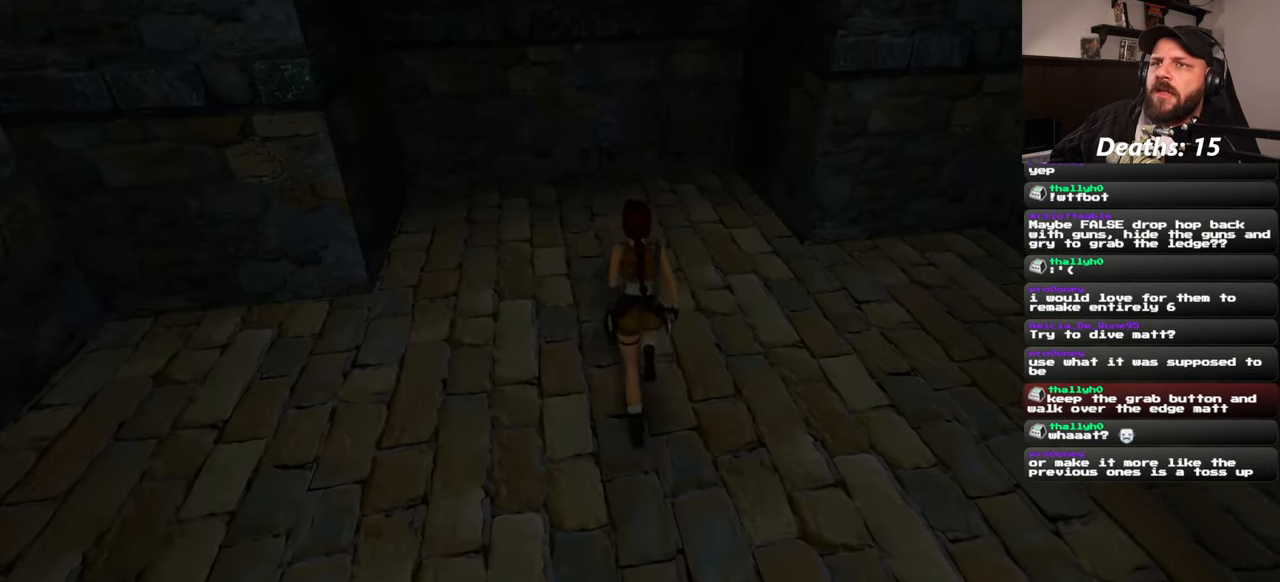
{"buttons": [], "left_stick": "center", "right_stick": "up-right", "events": [[333, "left_stick", "center"], [333, "right_stick", "up-right"]]}
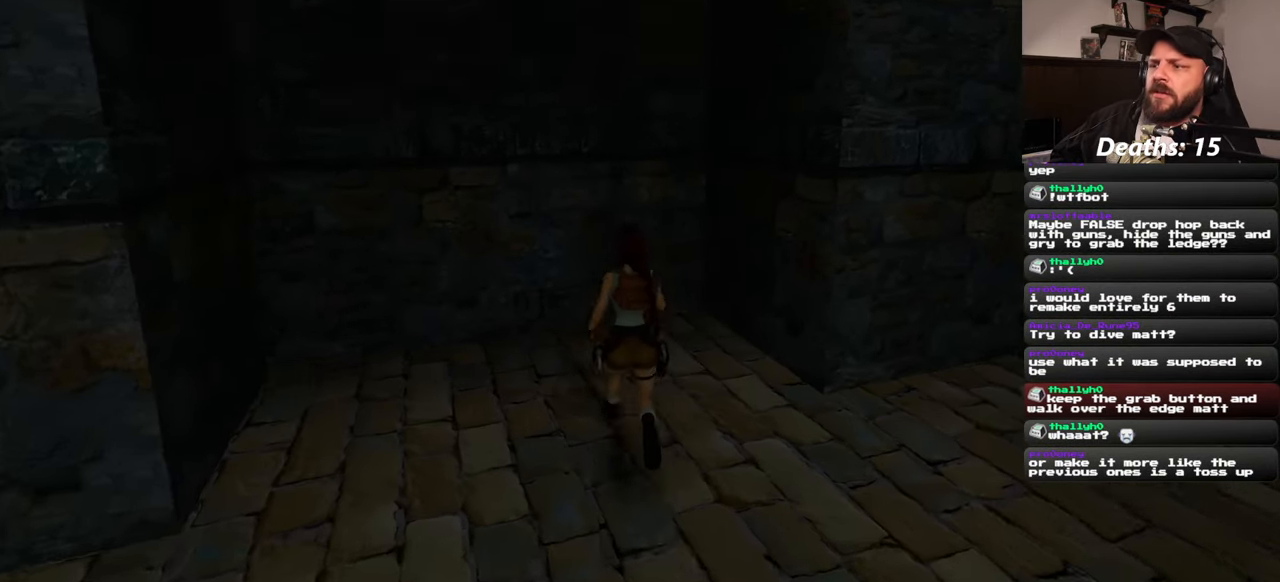
{"buttons": [], "left_stick": "right", "right_stick": "down-right", "events": [[150, "left_stick", "down-right"], [383, "right_stick", "right"], [483, "right_stick", "down-right"], [500, "left_stick", "right"]]}
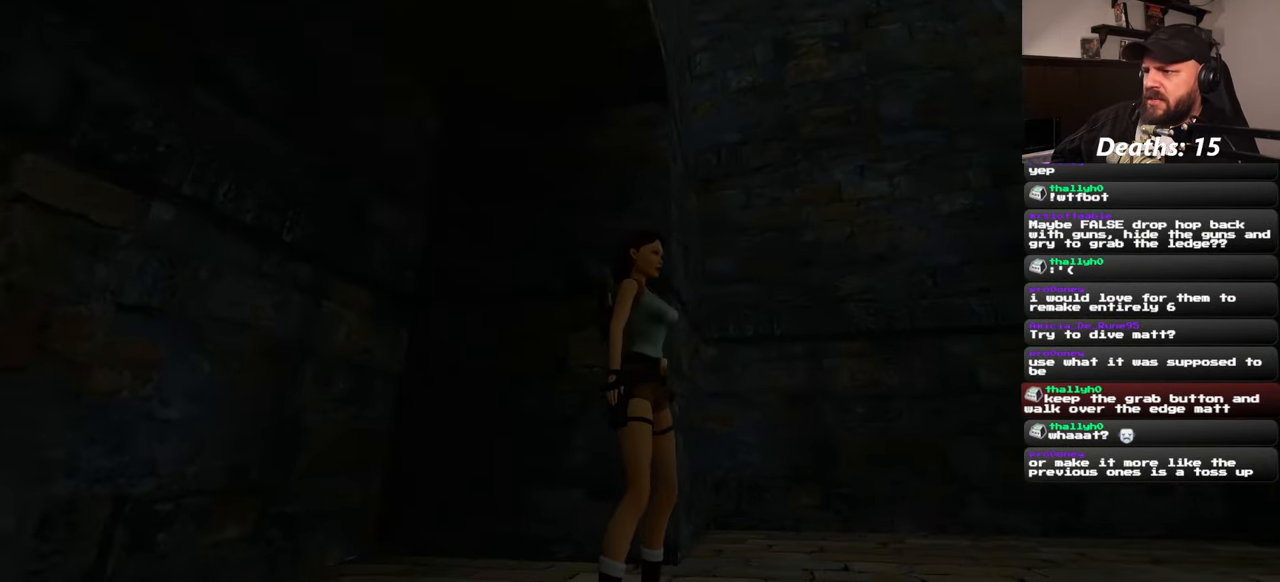
{"buttons": [], "left_stick": "up-right", "right_stick": "center", "events": [[300, "right_stick", "center"], [333, "left_stick", "up-right"]]}
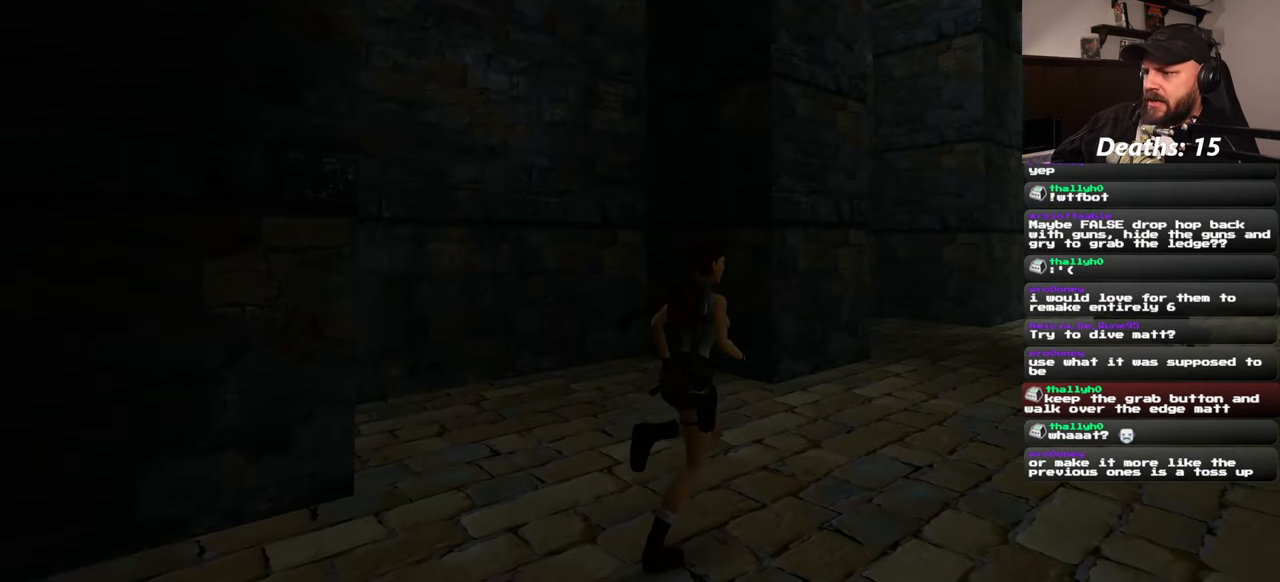
{"buttons": [], "left_stick": "up-right", "right_stick": "center", "events": [[133, "right_stick", "down-right"], [300, "right_stick", "center"]]}
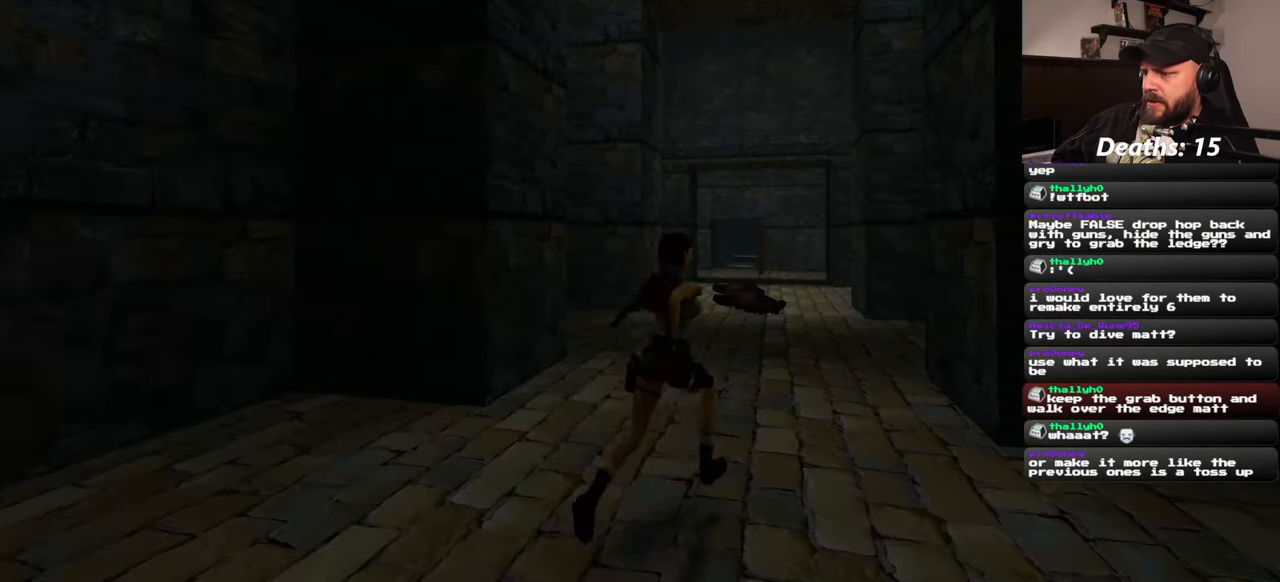
{"buttons": [], "left_stick": "center", "right_stick": "center", "events": [[100, "left_stick", "center"]]}